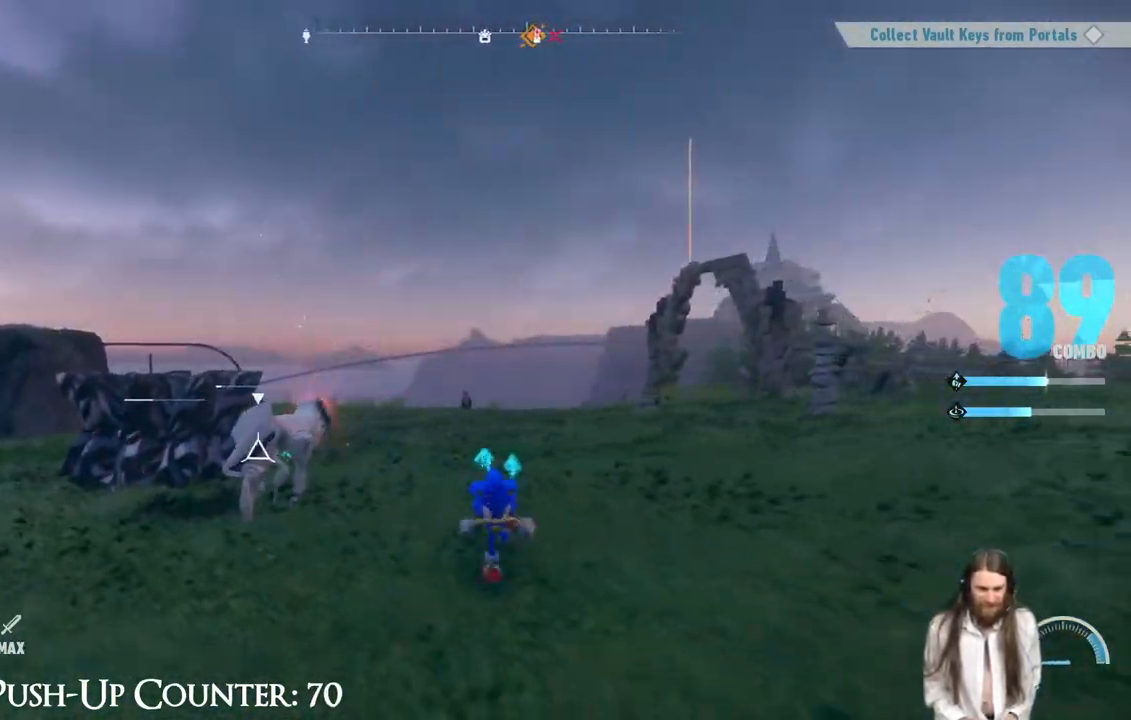
Gameplay with a controller (Xbox layout); each line is a JSON object with the inputs held at the frame after it. "events" lists button and stick changes between this image and that frame as [ms after this image, input, new state], when the widget could be followed in between. Not read: L3 R3.
{"buttons": ["X"], "left_stick": "center", "right_stick": "center", "events": [[50, "A", "down"], [83, "left_stick", "up-left"], [117, "X", "down"], [183, "A", "up"], [217, "left_stick", "center"], [383, "X", "up"], [450, "X", "down"]]}
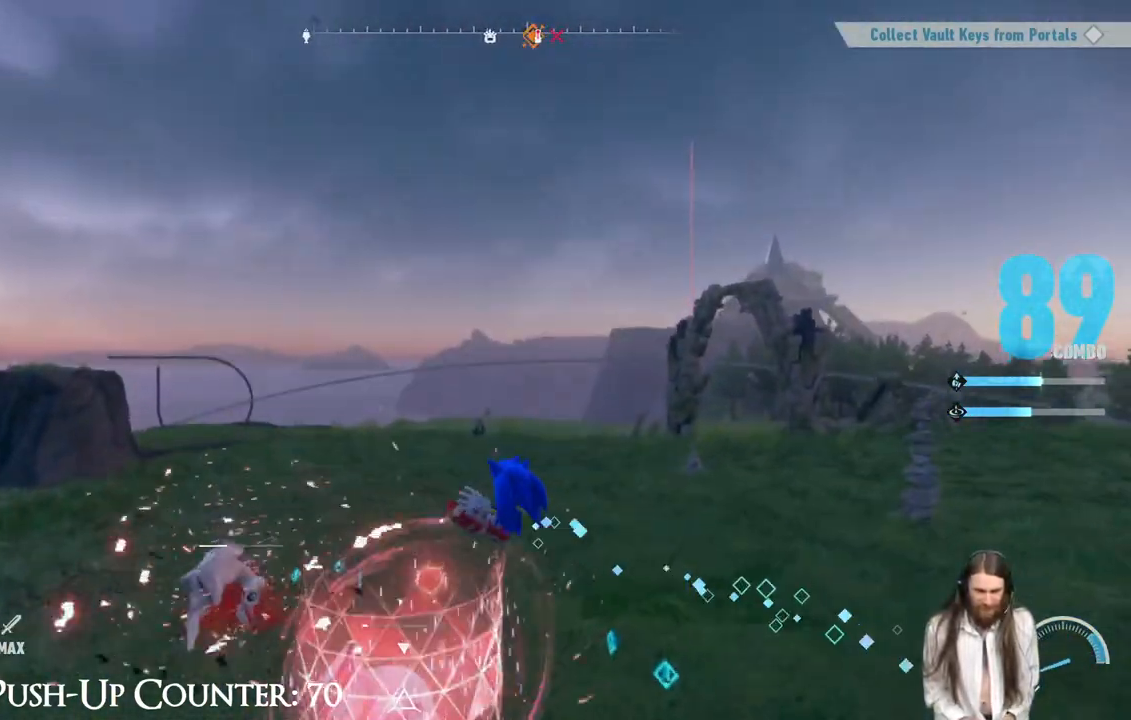
{"buttons": ["A", "B", "R1"], "left_stick": "down-right", "right_stick": "center", "events": [[83, "X", "up"], [333, "left_stick", "right"], [367, "A", "down"], [383, "left_stick", "down-right"], [400, "B", "down"], [500, "R1", "down"]]}
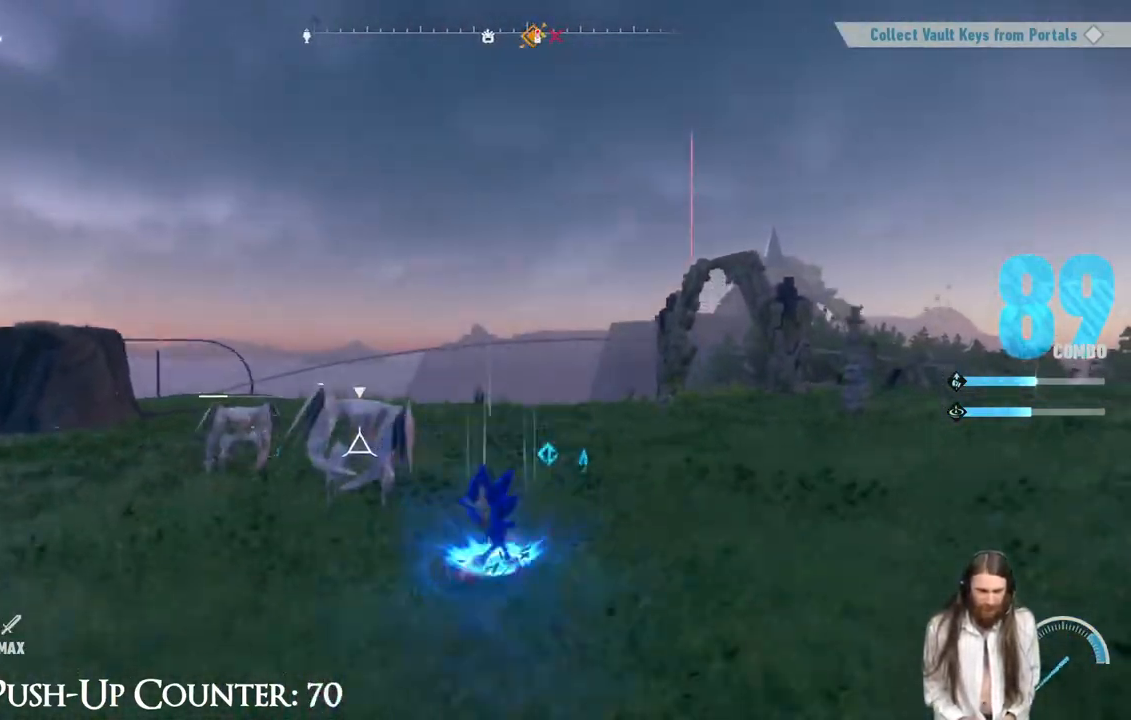
{"buttons": [], "left_stick": "down-right", "right_stick": "center", "events": [[100, "R1", "up"], [200, "B", "up"], [333, "A", "up"]]}
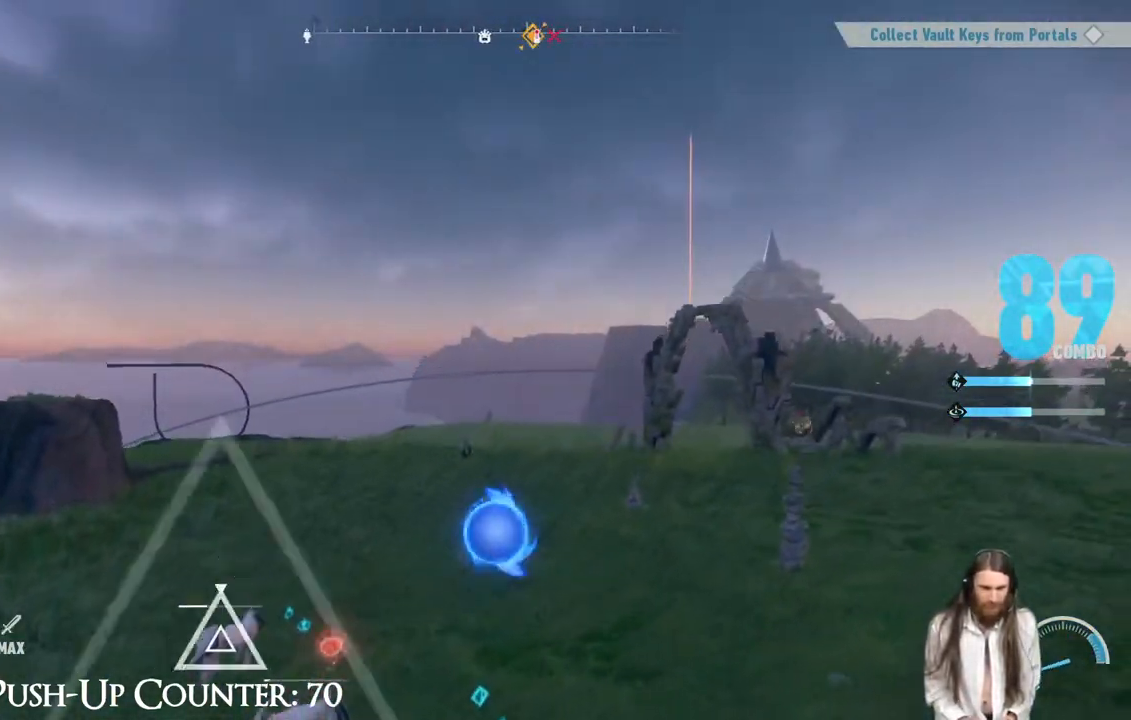
{"buttons": ["L2"], "left_stick": "center", "right_stick": "center", "events": [[167, "left_stick", "center"], [400, "L2", "down"]]}
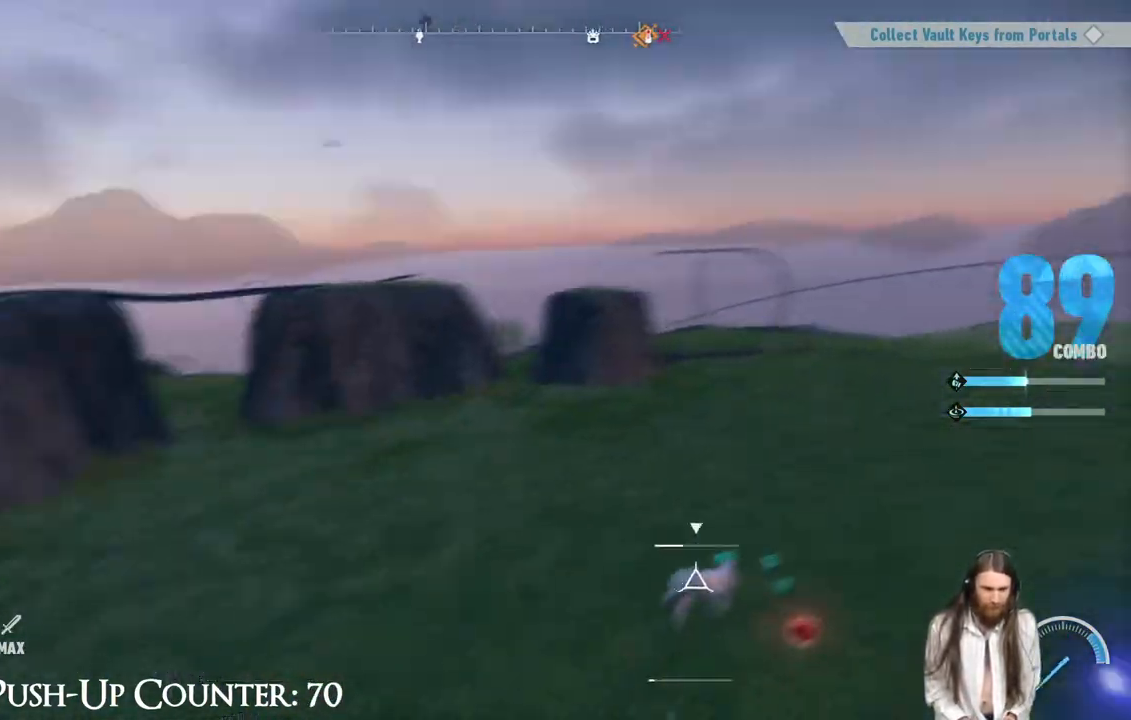
{"buttons": ["L2"], "left_stick": "center", "right_stick": "center", "events": []}
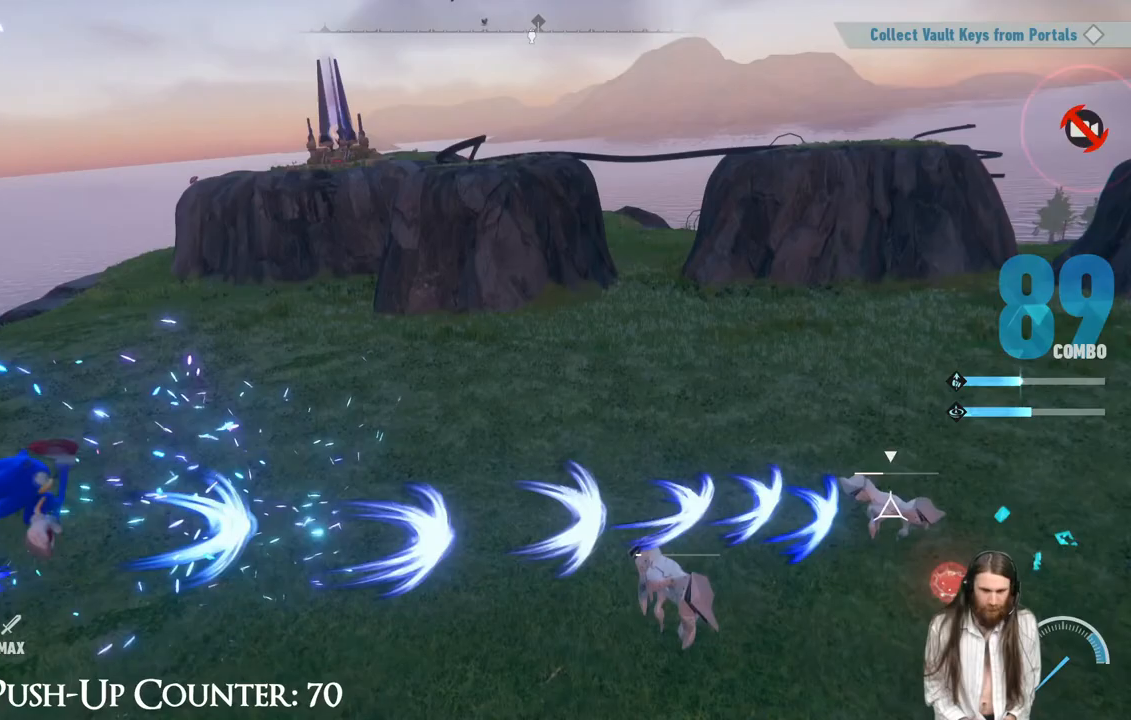
{"buttons": ["L2"], "left_stick": "center", "right_stick": "center", "events": []}
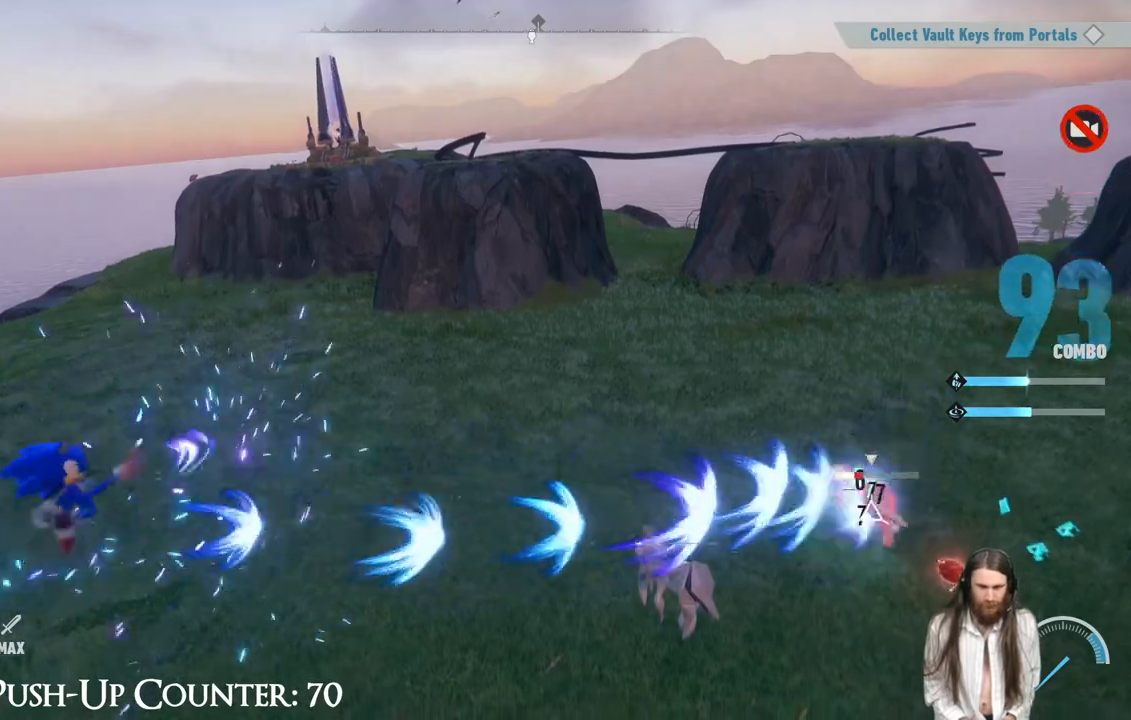
{"buttons": ["L2"], "left_stick": "center", "right_stick": "center", "events": []}
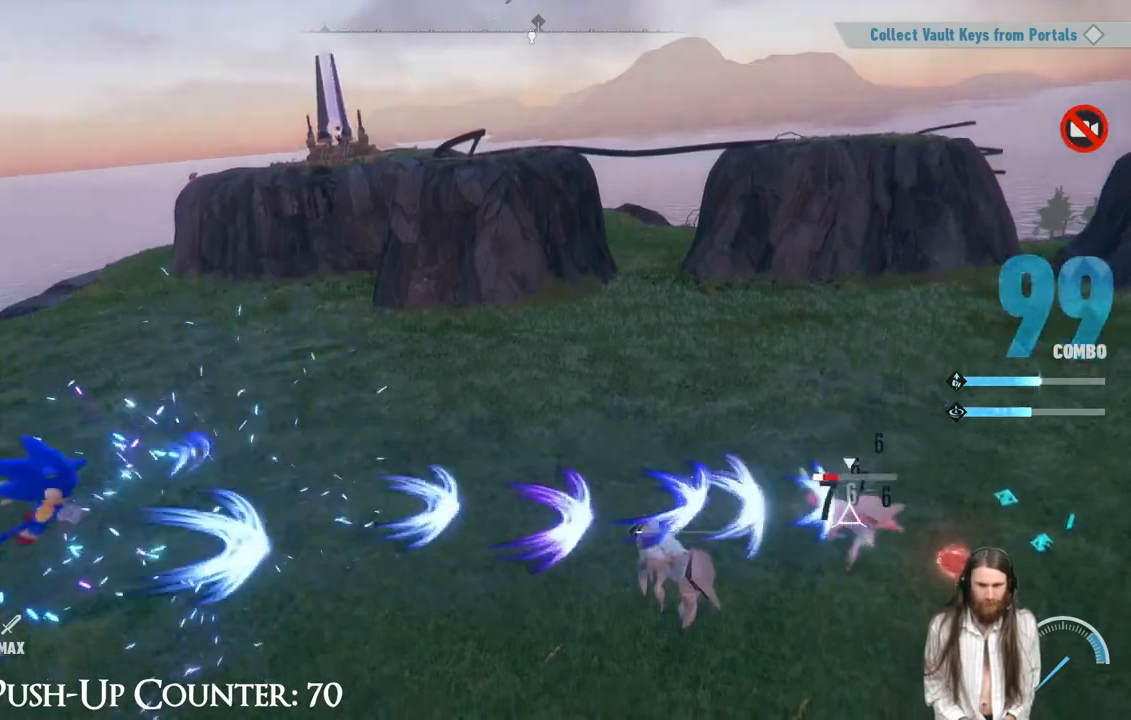
{"buttons": ["L2"], "left_stick": "center", "right_stick": "center", "events": []}
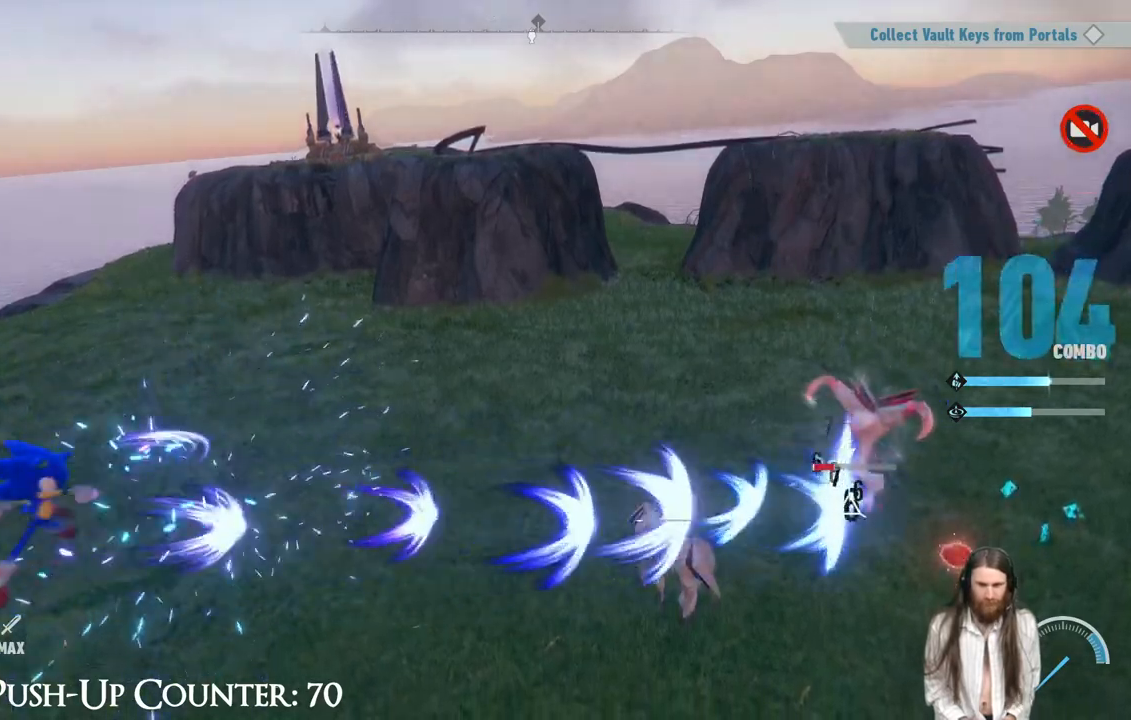
{"buttons": ["L2"], "left_stick": "center", "right_stick": "center", "events": [[167, "L2", "up"], [367, "L2", "down"]]}
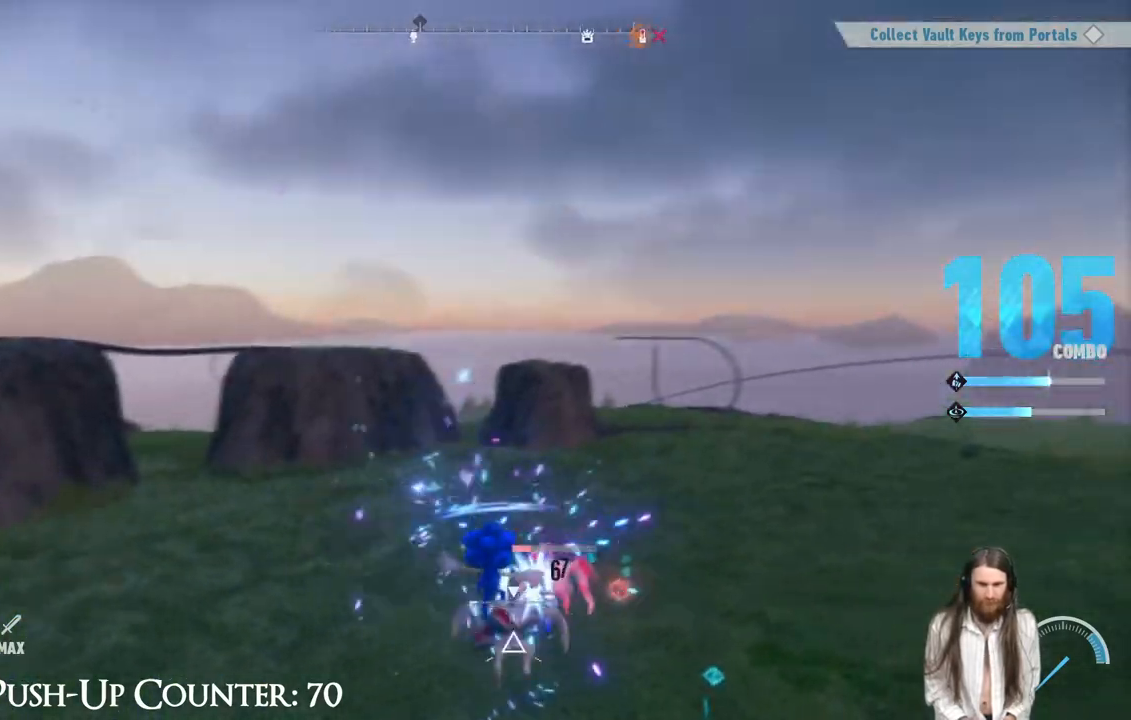
{"buttons": [], "left_stick": "center", "right_stick": "center", "events": [[450, "L2", "up"]]}
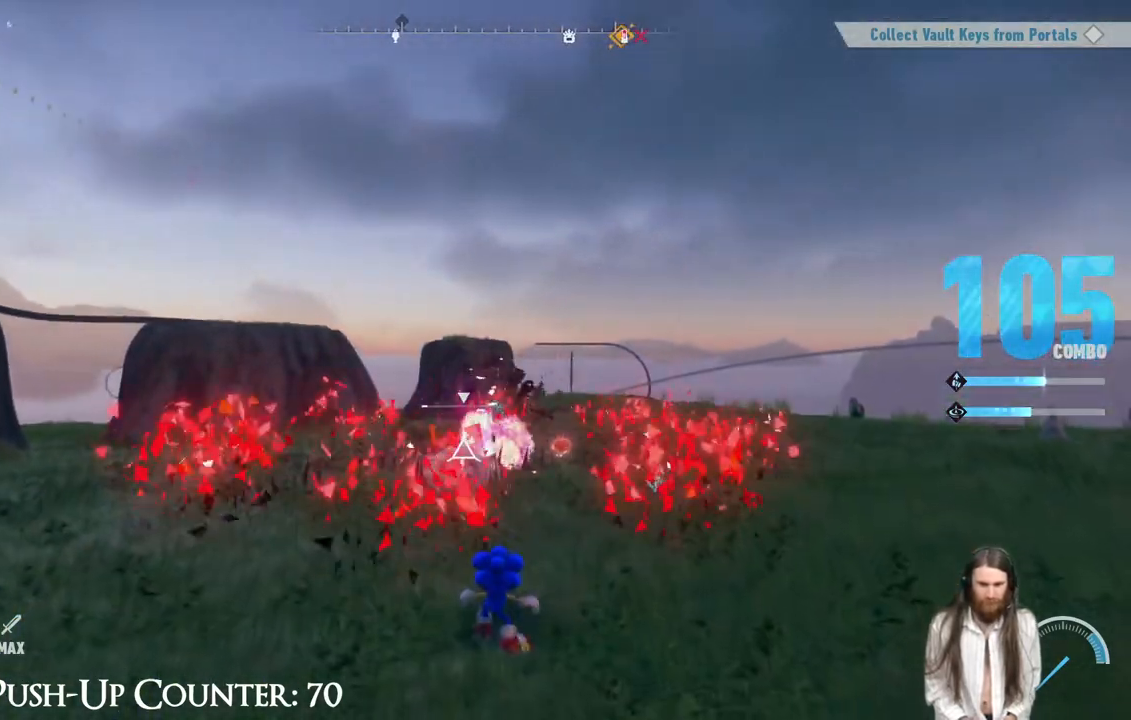
{"buttons": ["A", "L2"], "left_stick": "center", "right_stick": "center", "events": [[33, "L2", "down"], [267, "A", "down"], [283, "L2", "up"], [483, "L2", "down"]]}
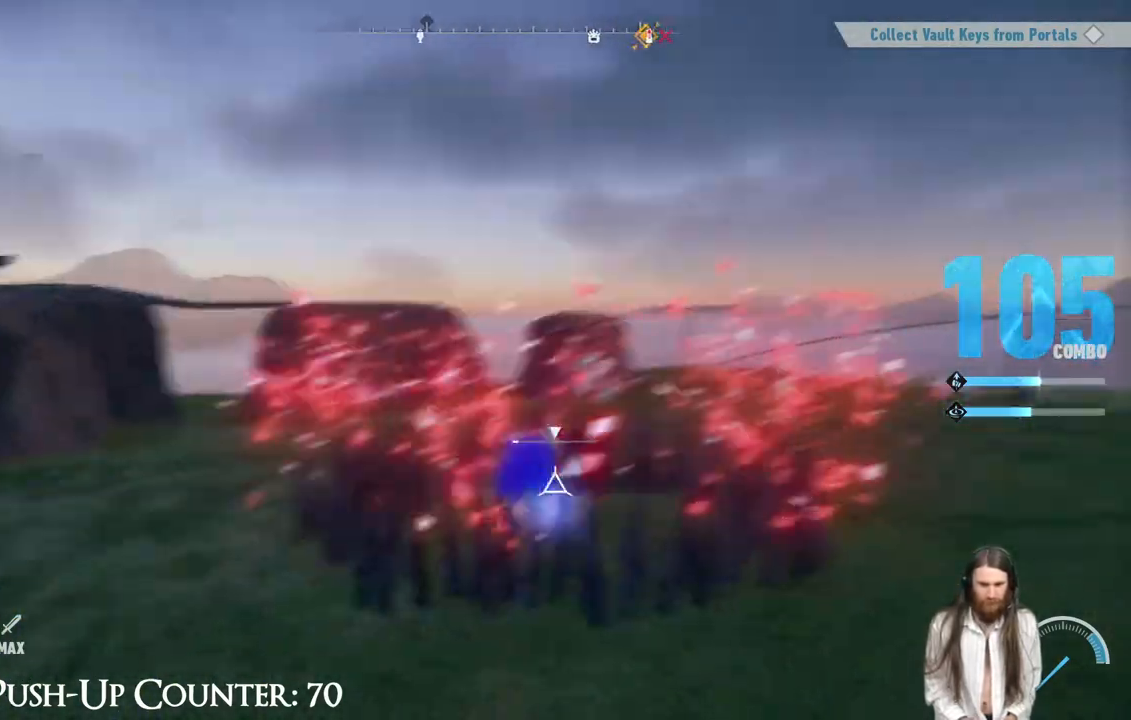
{"buttons": ["L2"], "left_stick": "center", "right_stick": "center", "events": [[83, "A", "up"]]}
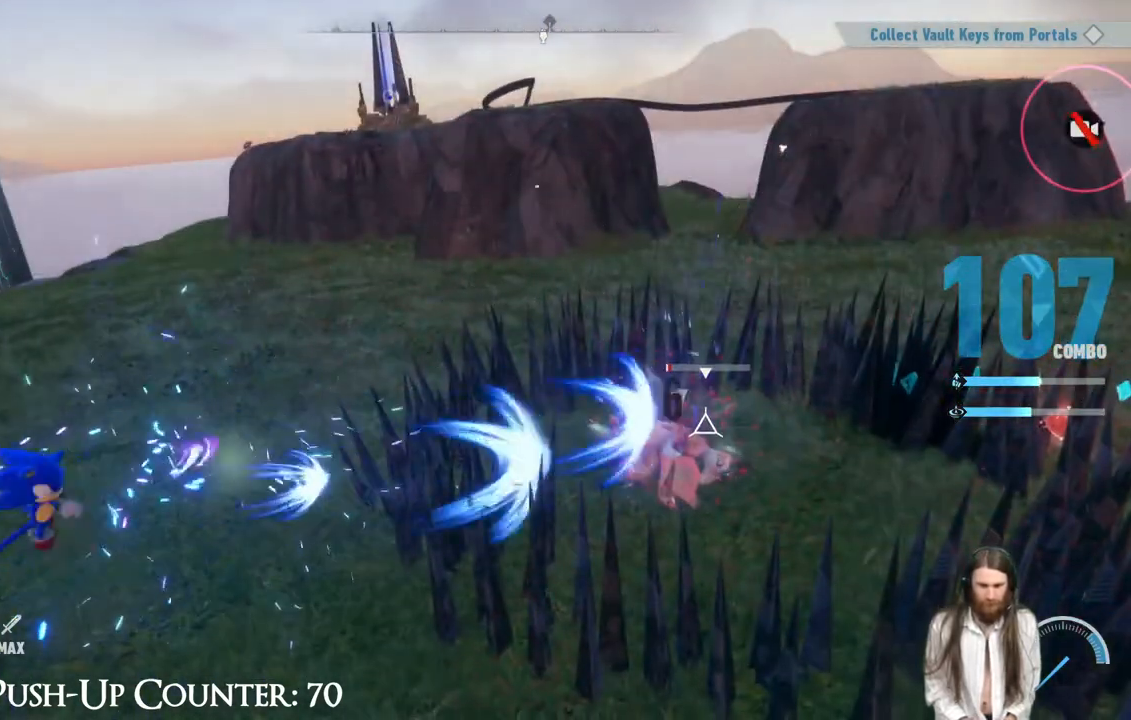
{"buttons": ["L2"], "left_stick": "center", "right_stick": "center", "events": []}
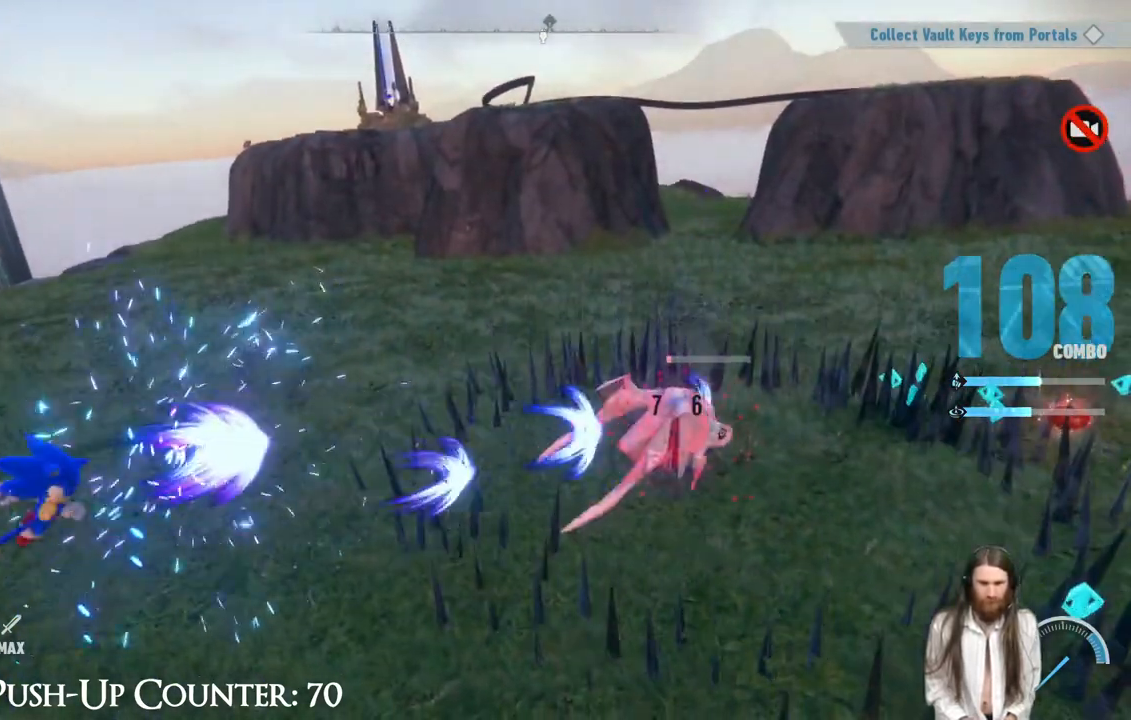
{"buttons": [], "left_stick": "center", "right_stick": "center", "events": [[117, "L2", "up"]]}
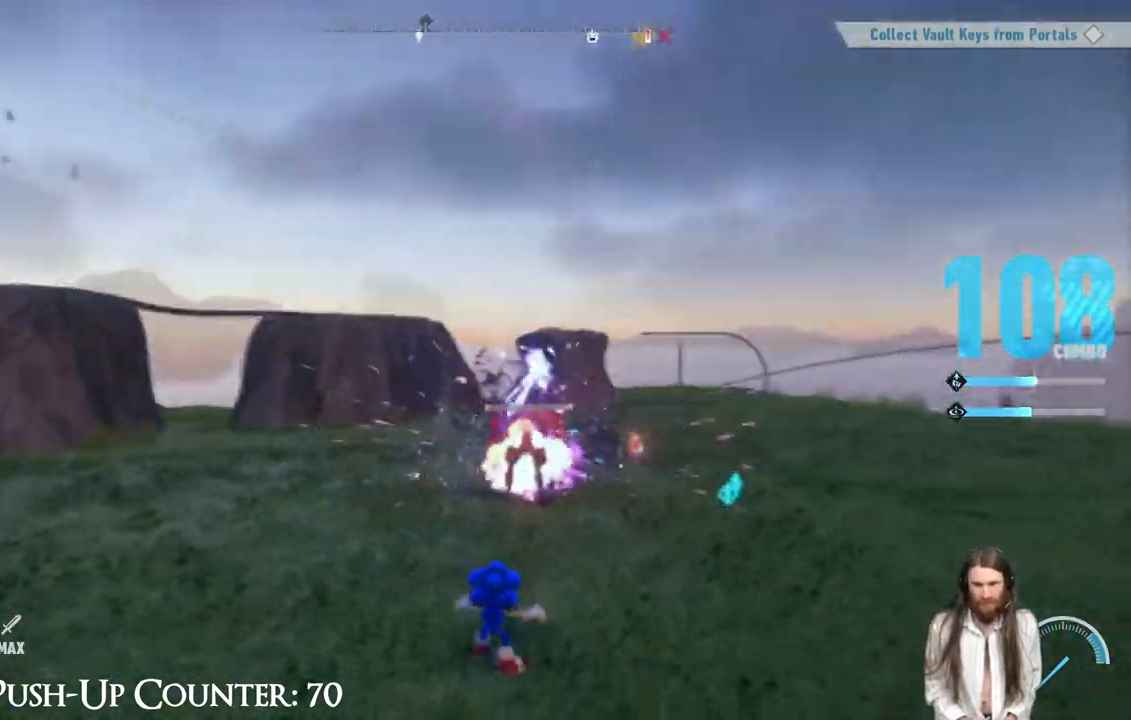
{"buttons": [], "left_stick": "up-right", "right_stick": "center", "events": [[167, "left_stick", "up-right"]]}
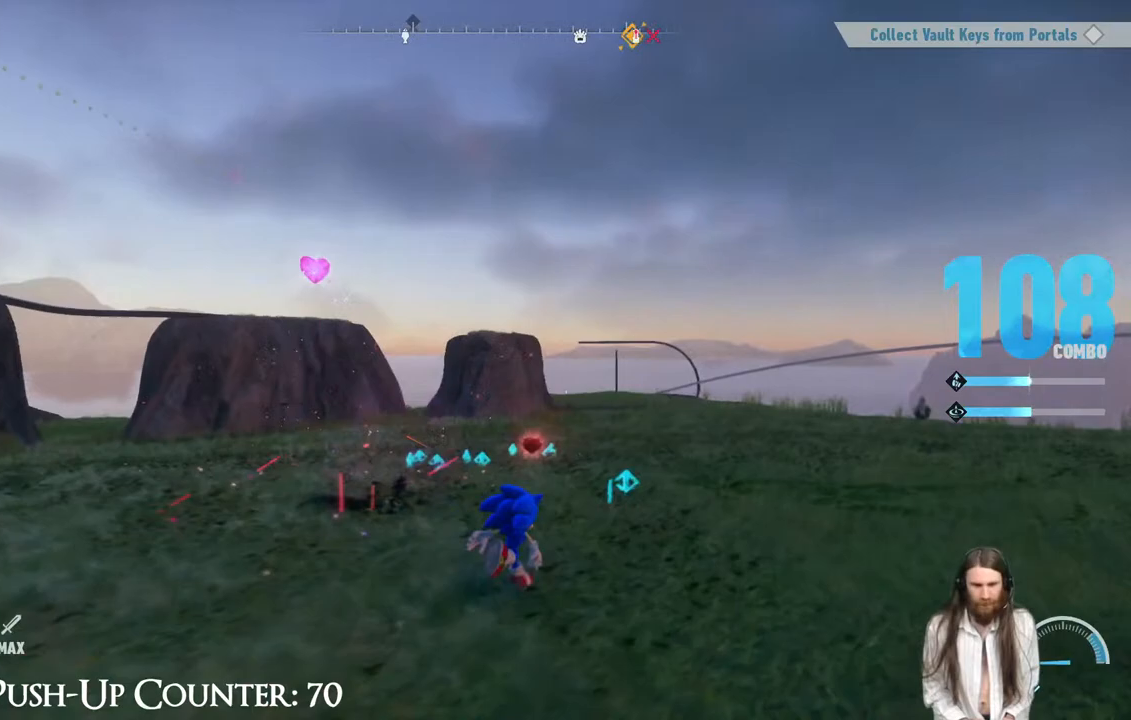
{"buttons": [], "left_stick": "up", "right_stick": "center", "events": [[250, "left_stick", "up"]]}
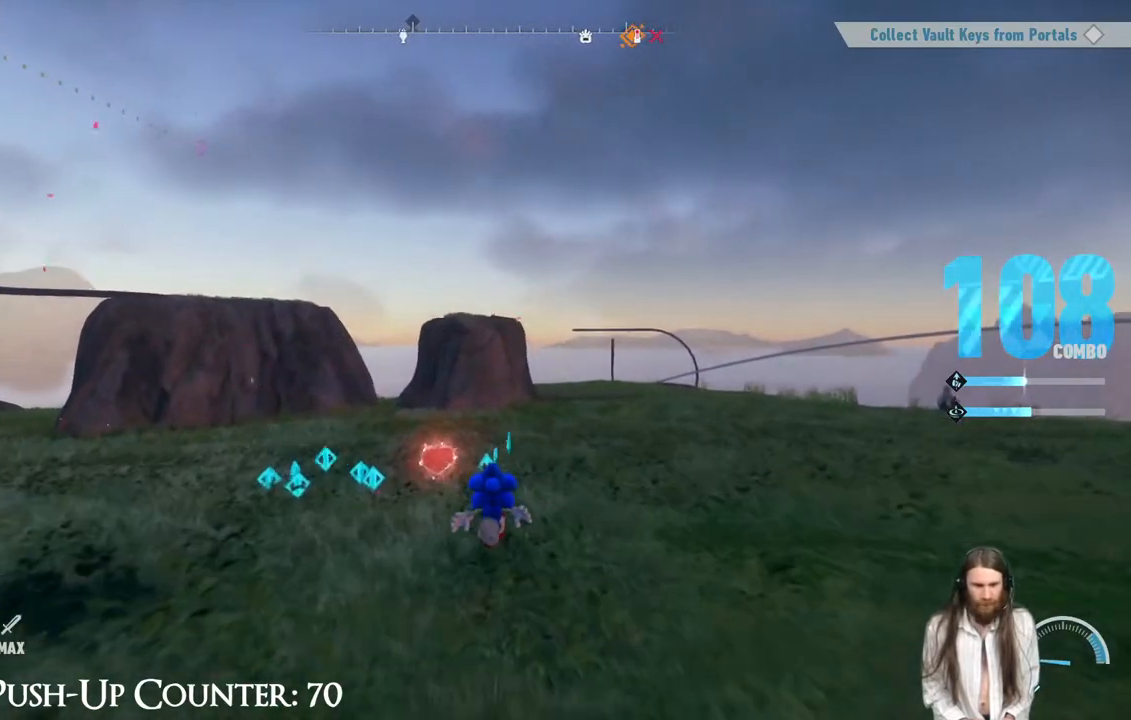
{"buttons": [], "left_stick": "left", "right_stick": "left", "events": [[167, "right_stick", "left"], [283, "left_stick", "up-left"], [417, "left_stick", "left"]]}
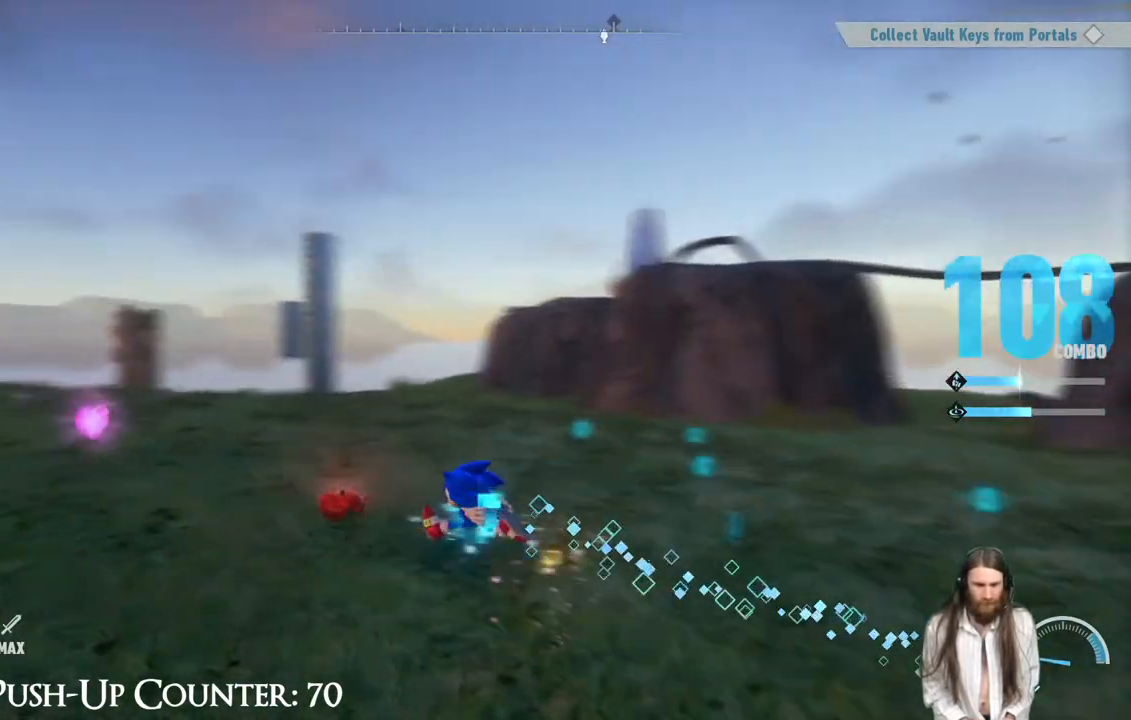
{"buttons": [], "left_stick": "down-right", "right_stick": "center", "events": [[50, "left_stick", "up-left"], [283, "left_stick", "up-right"], [333, "right_stick", "center"], [350, "left_stick", "right"], [483, "left_stick", "down-right"]]}
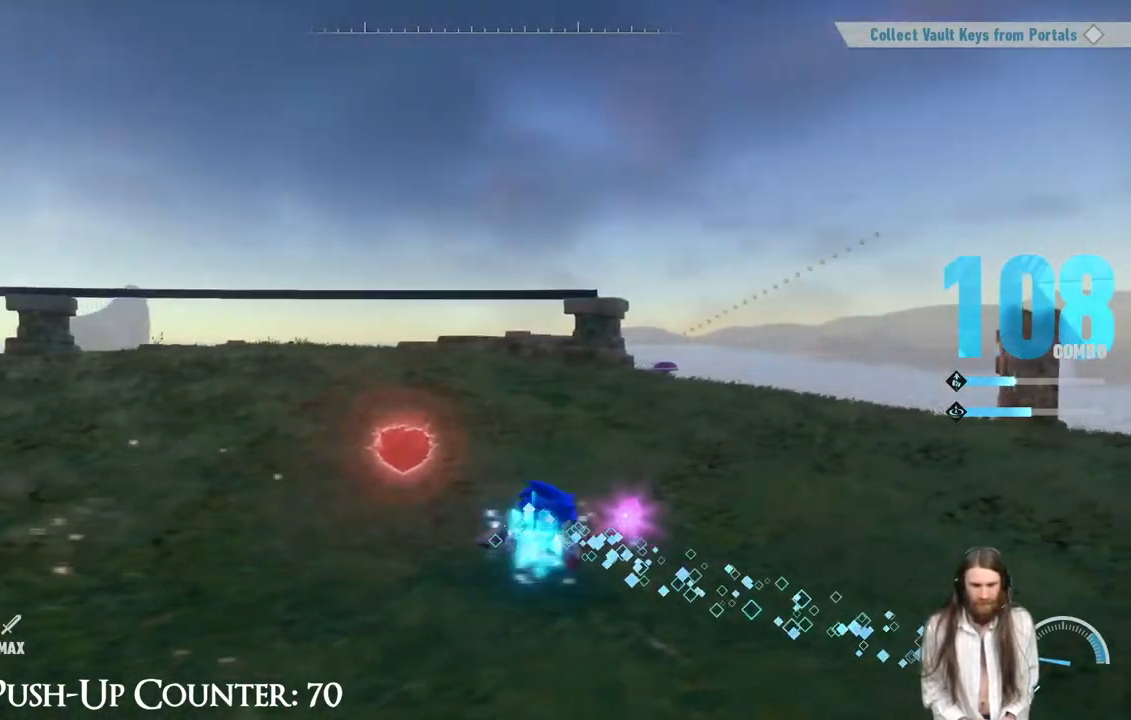
{"buttons": [], "left_stick": "up", "right_stick": "left", "events": [[117, "right_stick", "left"], [167, "left_stick", "down-left"], [317, "left_stick", "up-left"], [400, "left_stick", "up"]]}
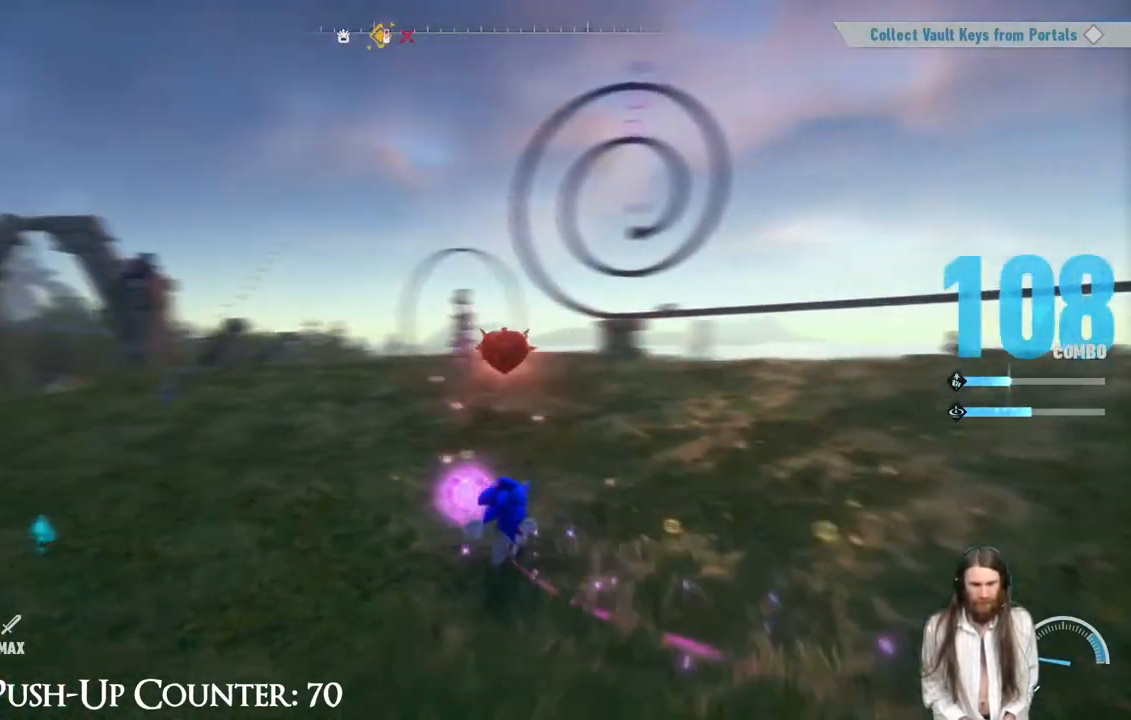
{"buttons": [], "left_stick": "up-left", "right_stick": "center", "events": [[17, "left_stick", "center"], [350, "right_stick", "center"], [433, "left_stick", "up-left"]]}
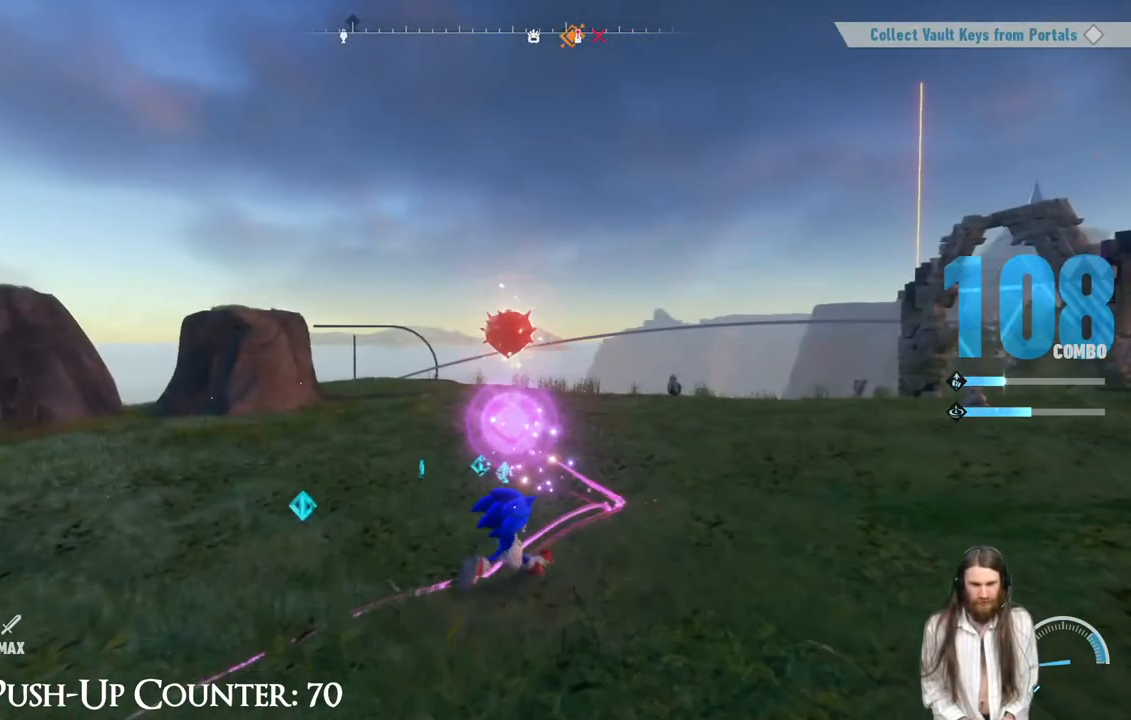
{"buttons": [], "left_stick": "up", "right_stick": "center", "events": [[300, "left_stick", "up"]]}
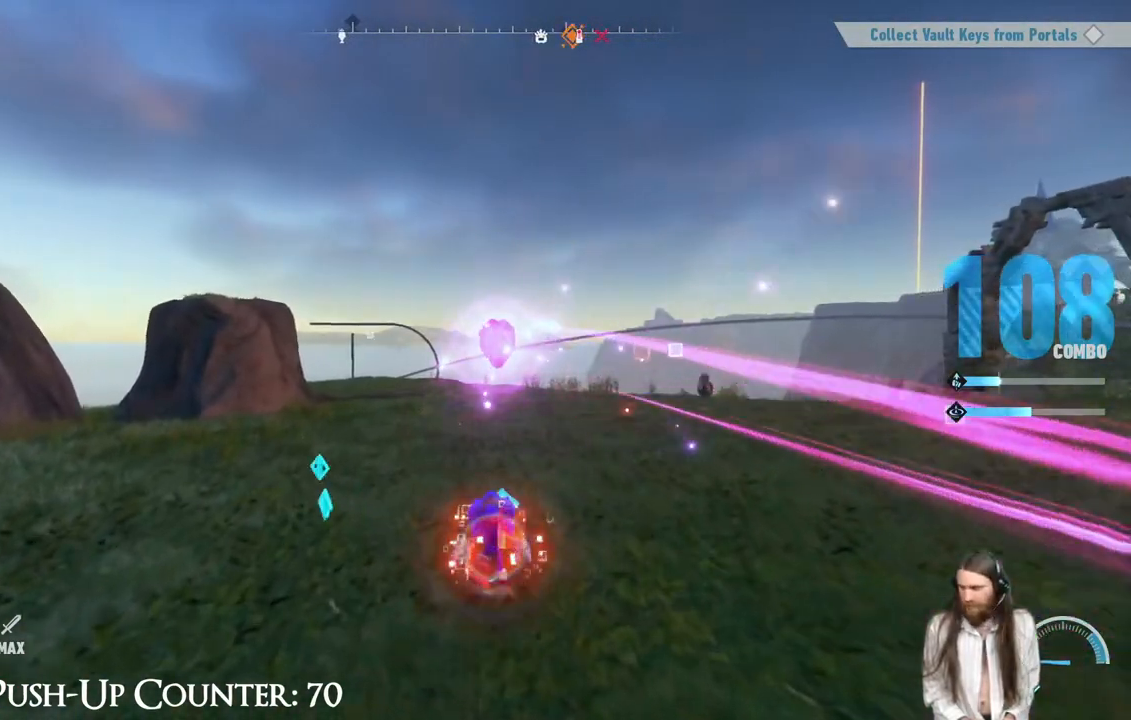
{"buttons": [], "left_stick": "center", "right_stick": "center", "events": [[17, "left_stick", "center"]]}
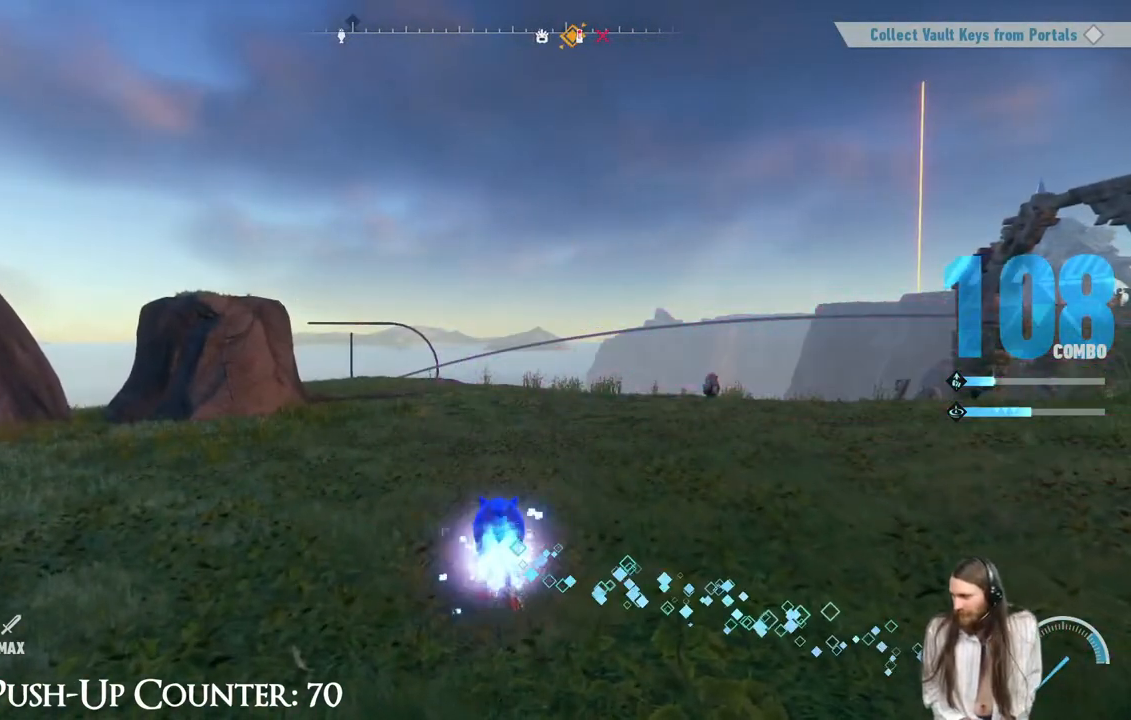
{"buttons": [], "left_stick": "center", "right_stick": "center", "events": []}
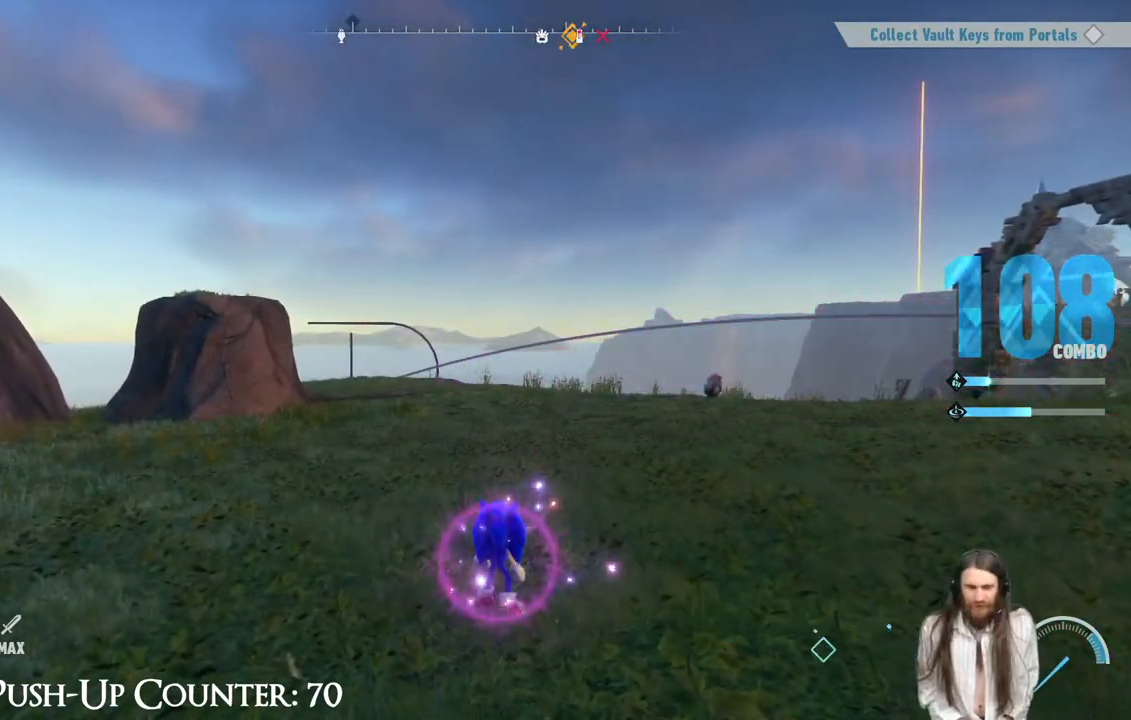
{"buttons": [], "left_stick": "up-right", "right_stick": "center", "events": [[133, "right_stick", "left"], [433, "right_stick", "center"], [467, "left_stick", "up-right"]]}
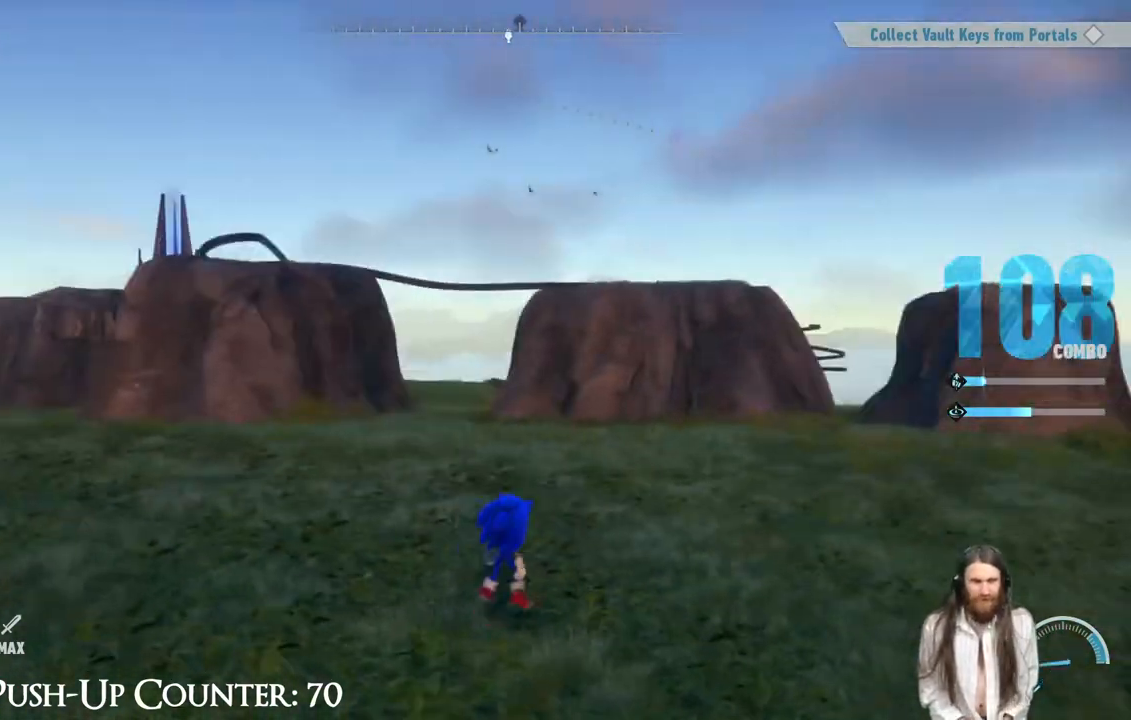
{"buttons": [], "left_stick": "up-right", "right_stick": "center", "events": []}
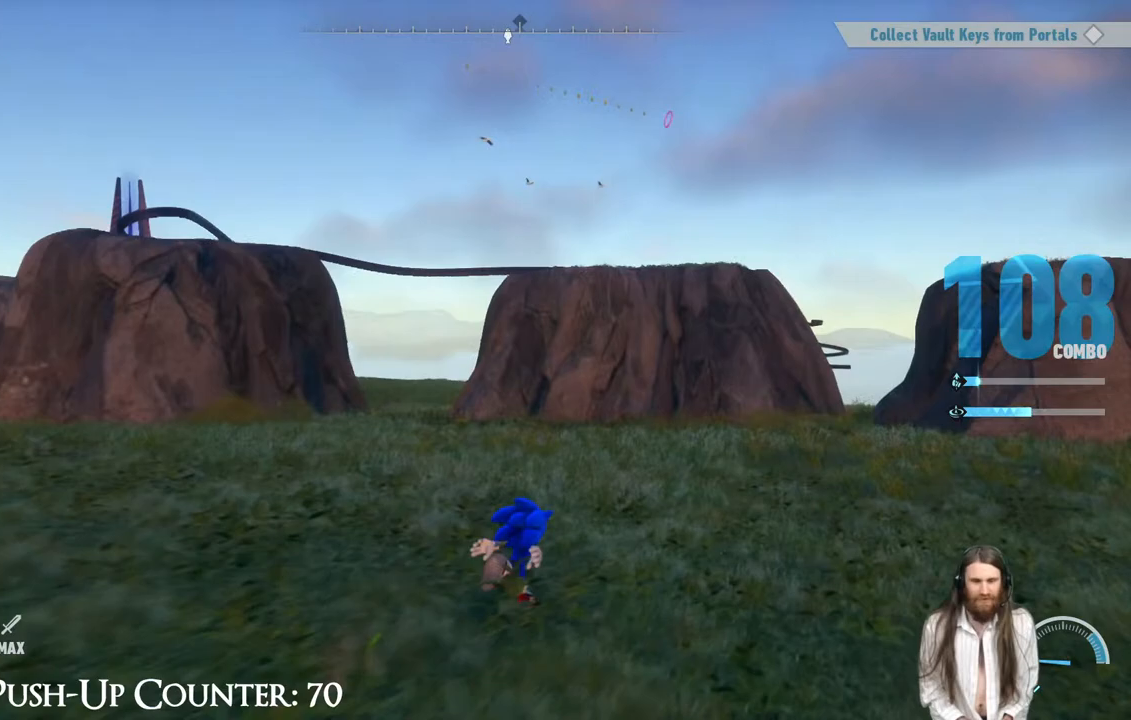
{"buttons": ["R2"], "left_stick": "up-right", "right_stick": "center", "events": [[433, "R2", "down"]]}
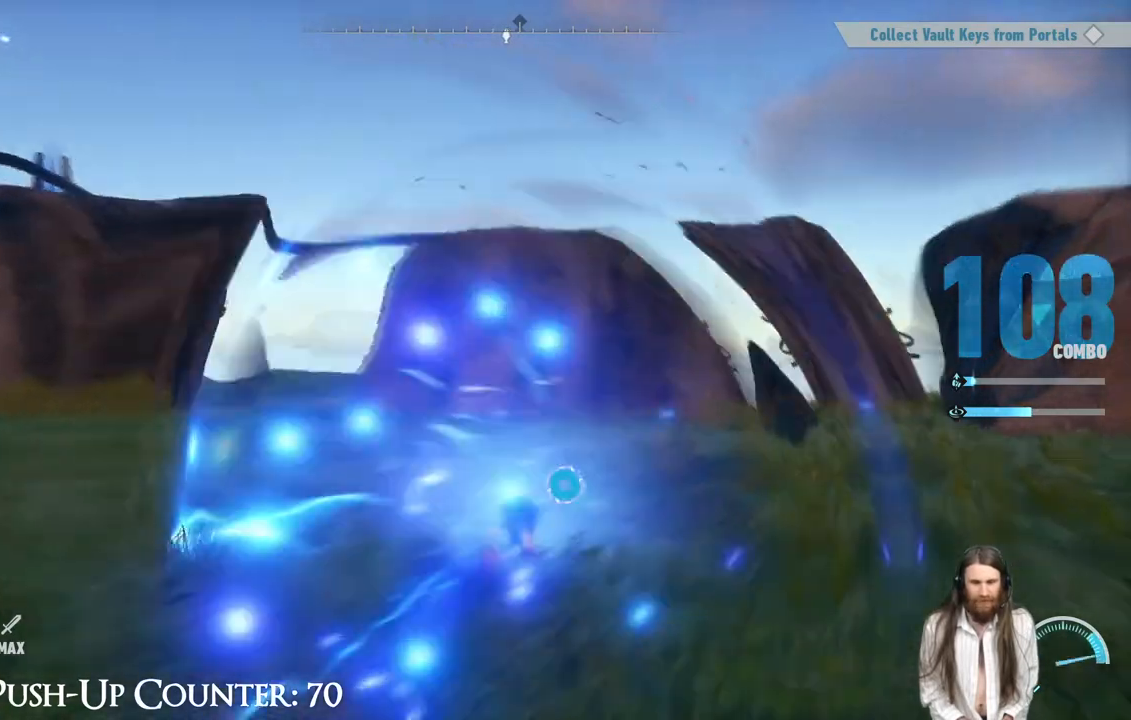
{"buttons": ["A"], "left_stick": "up", "right_stick": "center", "events": [[50, "R2", "up"], [117, "left_stick", "center"], [417, "A", "down"], [467, "left_stick", "up"]]}
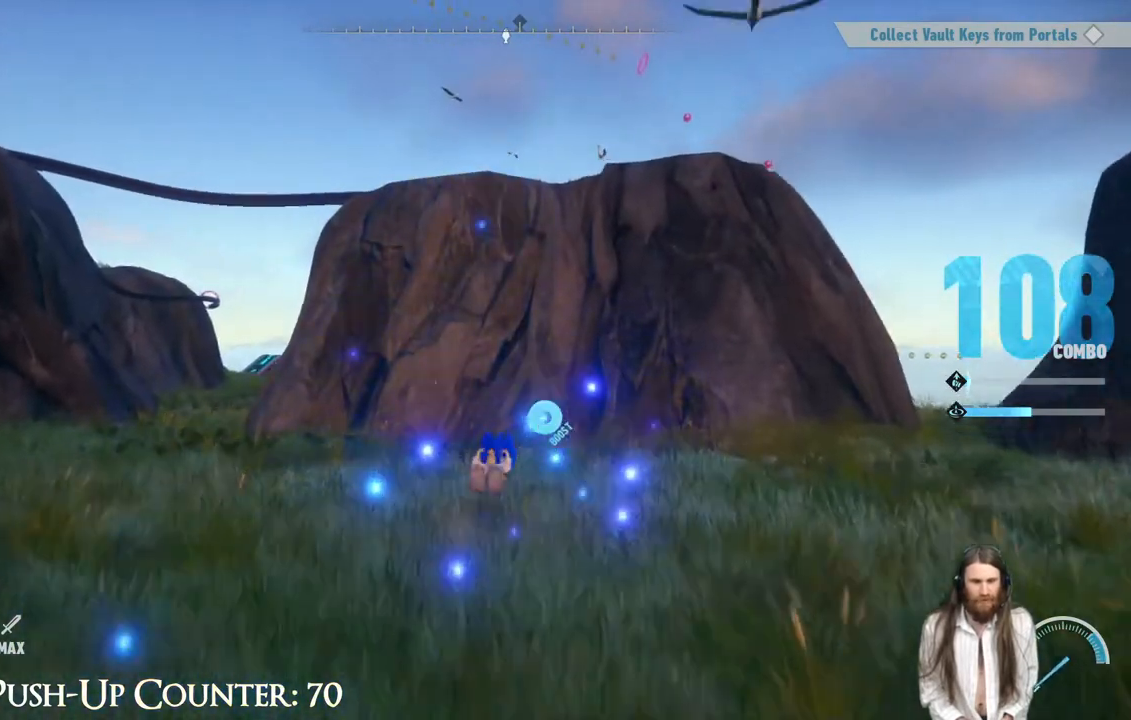
{"buttons": [], "left_stick": "up", "right_stick": "center", "events": [[367, "A", "up"]]}
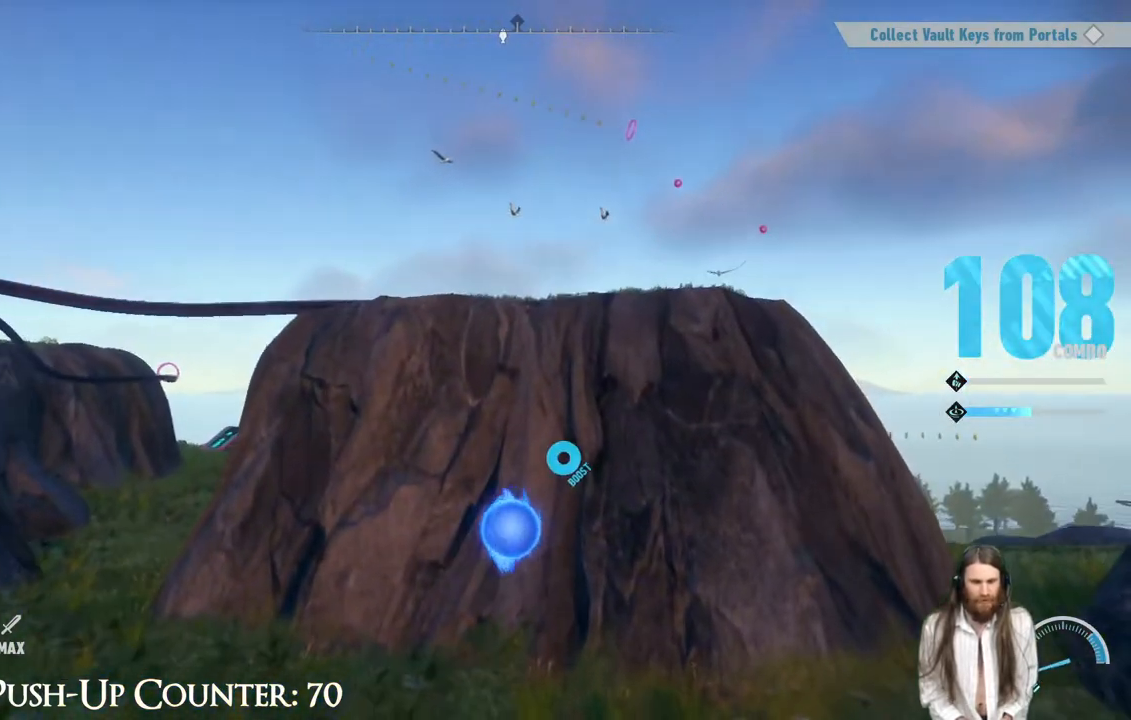
{"buttons": [], "left_stick": "up", "right_stick": "center", "events": []}
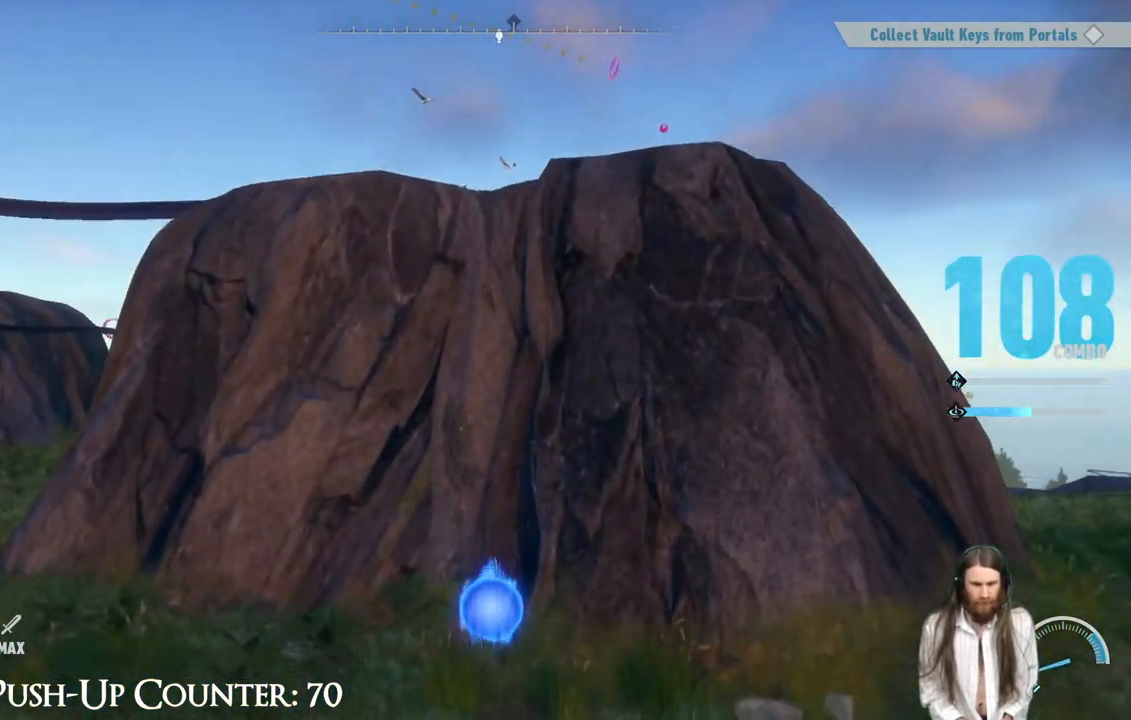
{"buttons": ["A"], "left_stick": "up-right", "right_stick": "center", "events": [[117, "left_stick", "up-right"], [200, "A", "down"]]}
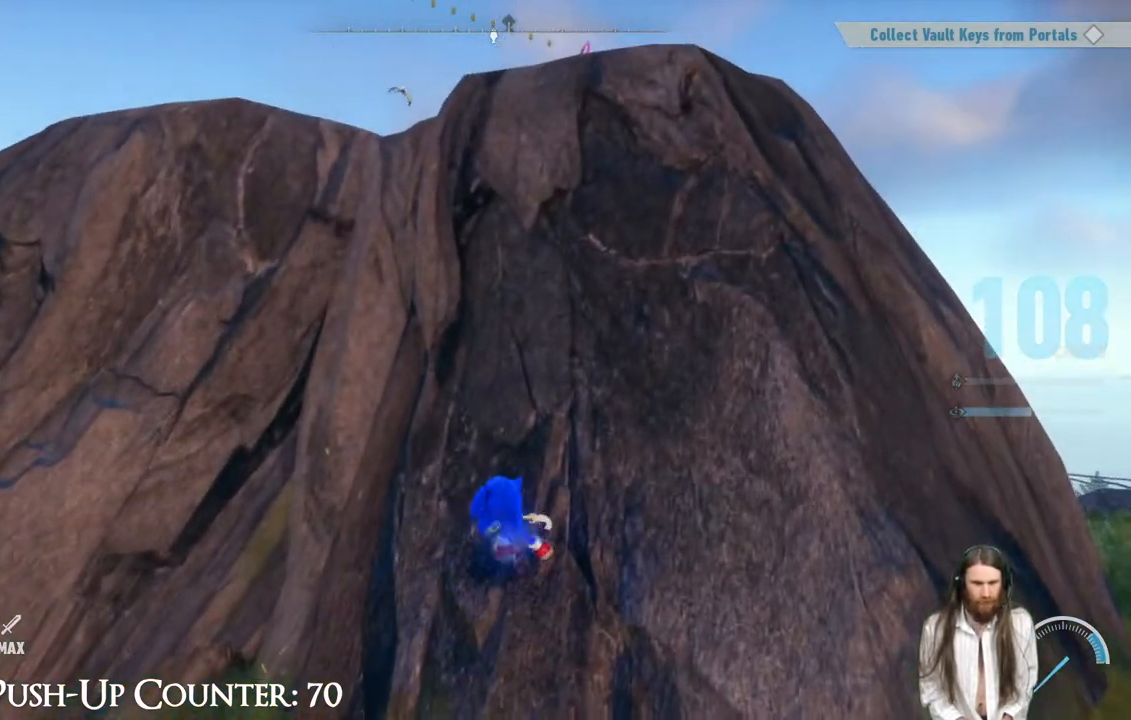
{"buttons": ["A"], "left_stick": "up-right", "right_stick": "center", "events": [[233, "A", "up"], [350, "A", "down"]]}